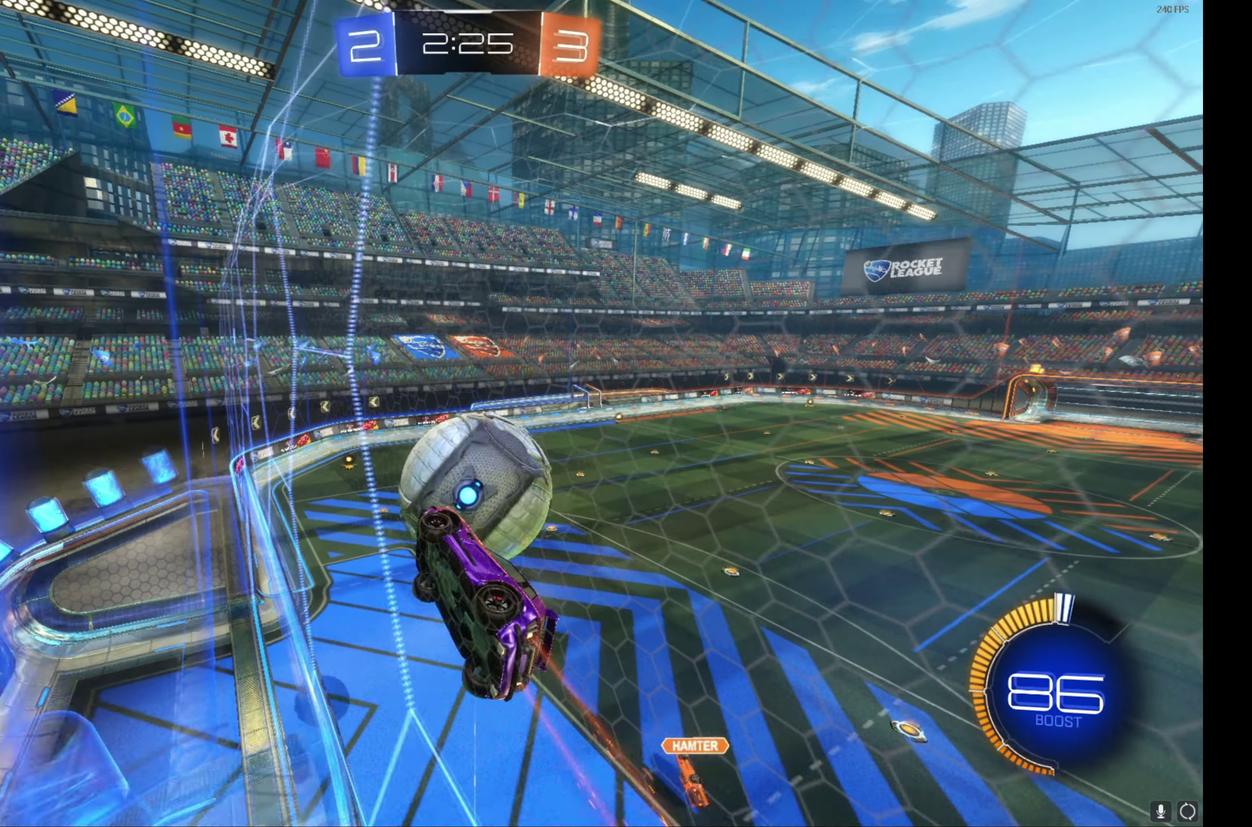
Gameplay with a controller (Xbox layout); each line is a JSON object with the inputs held at the frame after it. "events" lists button and stick changes between this image and that frame as [ms after this image, input, new state], when the widget could be followed in between. Not read: R3 right_stick.
{"buttons": ["R2"], "left_stick": "center", "events": [[250, "left_stick", "right"], [384, "left_stick", "center"]]}
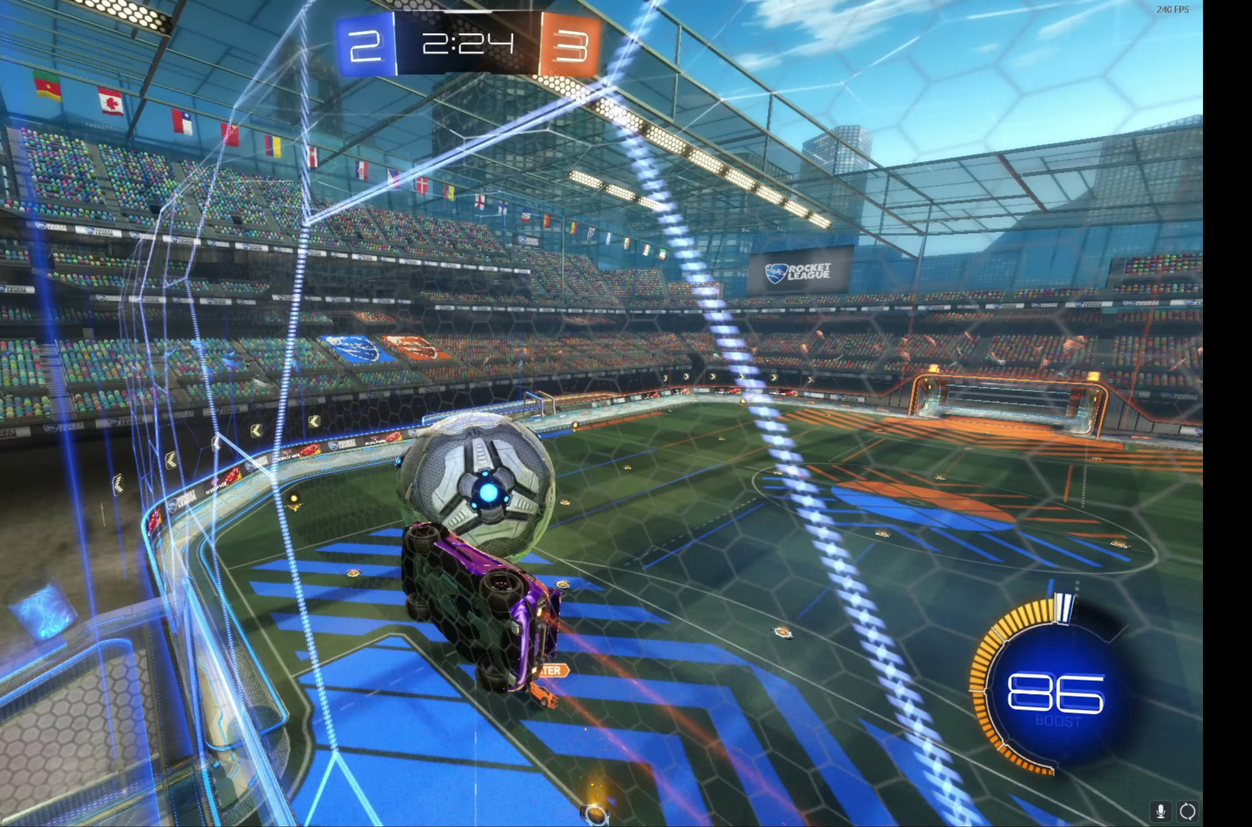
{"buttons": ["R2"], "left_stick": "right", "events": [[433, "left_stick", "right"]]}
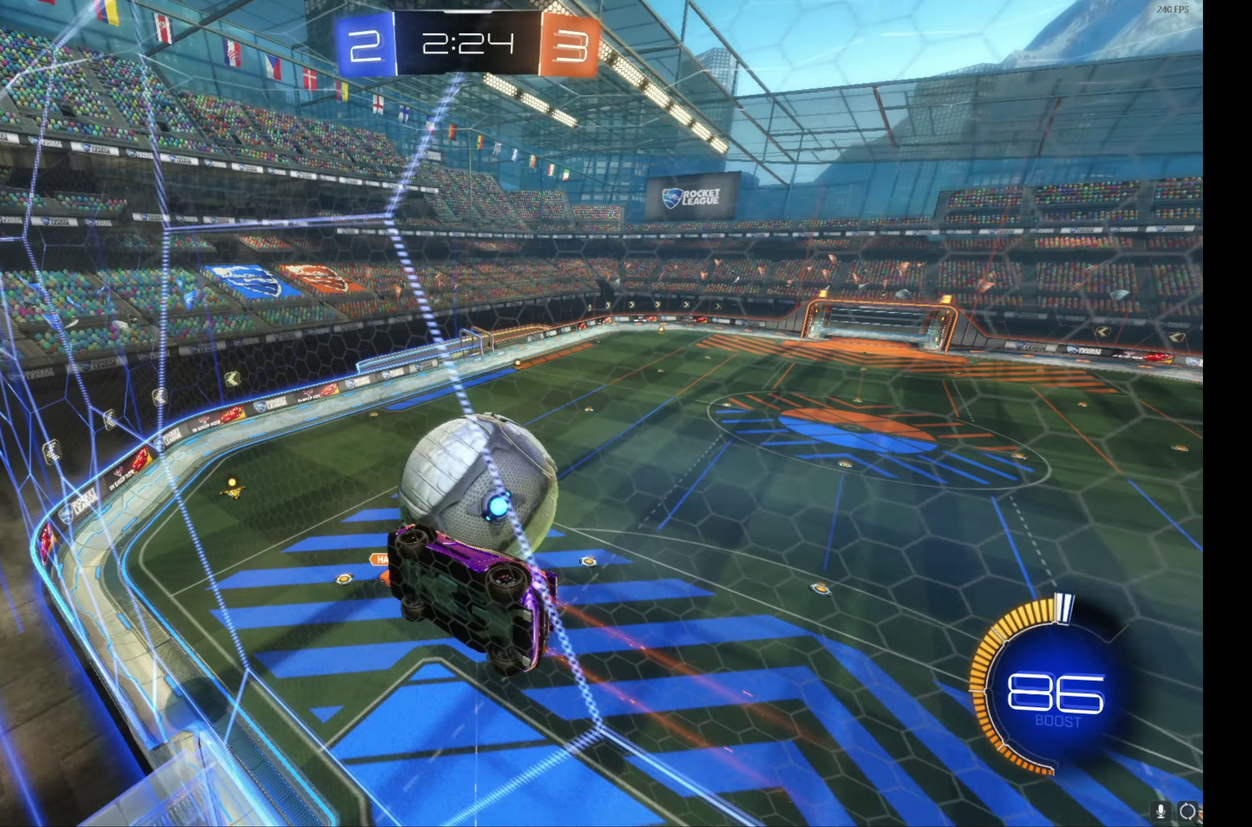
{"buttons": ["R2"], "left_stick": "center", "events": [[50, "left_stick", "center"], [200, "left_stick", "right"], [250, "left_stick", "center"]]}
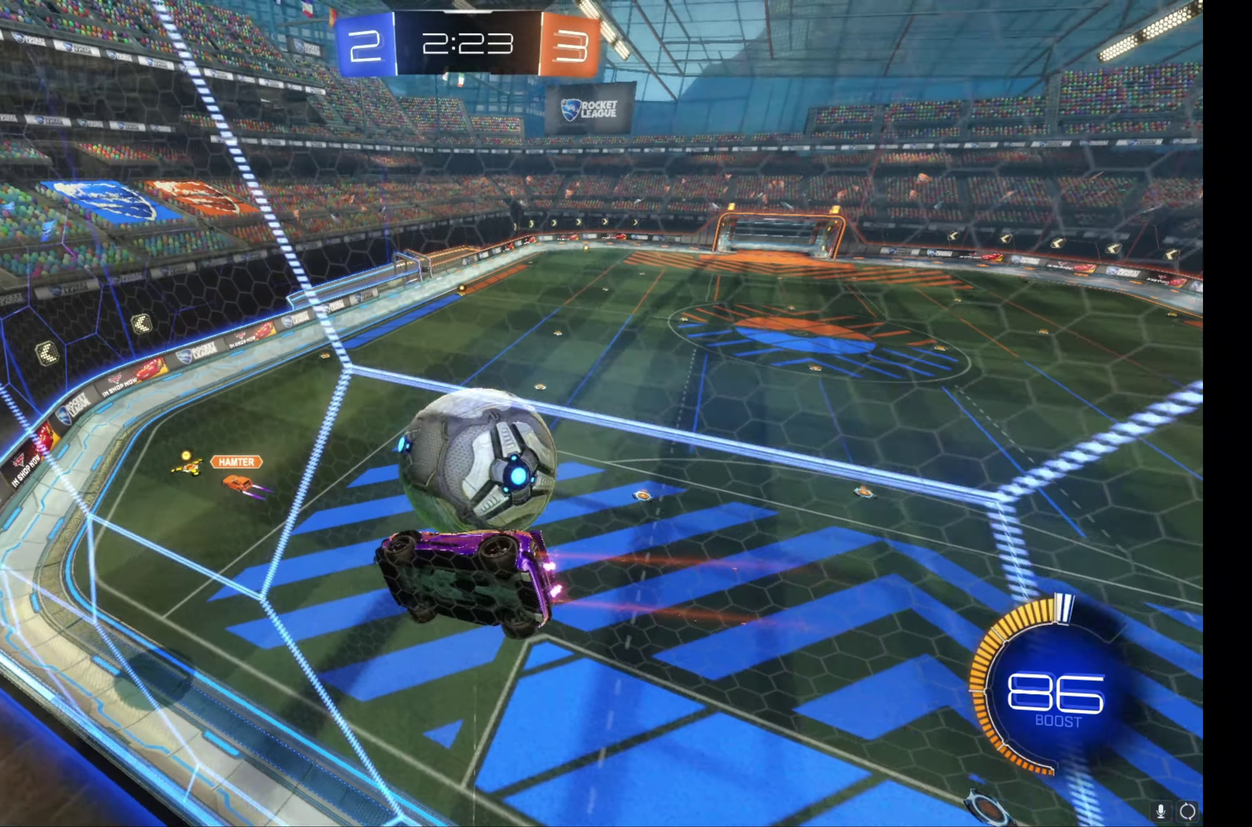
{"buttons": ["R2"], "left_stick": "center", "events": [[50, "left_stick", "right"], [150, "left_stick", "center"]]}
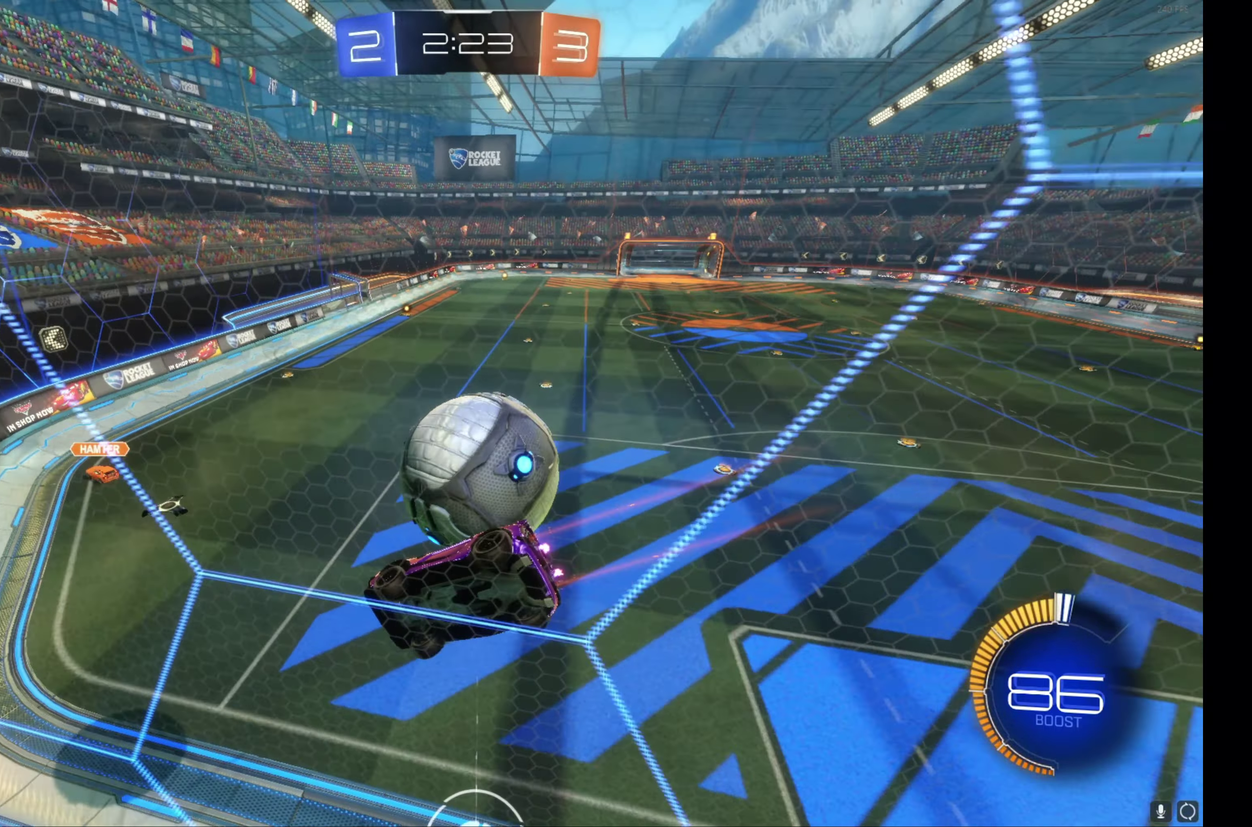
{"buttons": ["R2"], "left_stick": "center", "events": [[33, "left_stick", "right"], [116, "left_stick", "center"], [266, "left_stick", "right"], [416, "left_stick", "center"]]}
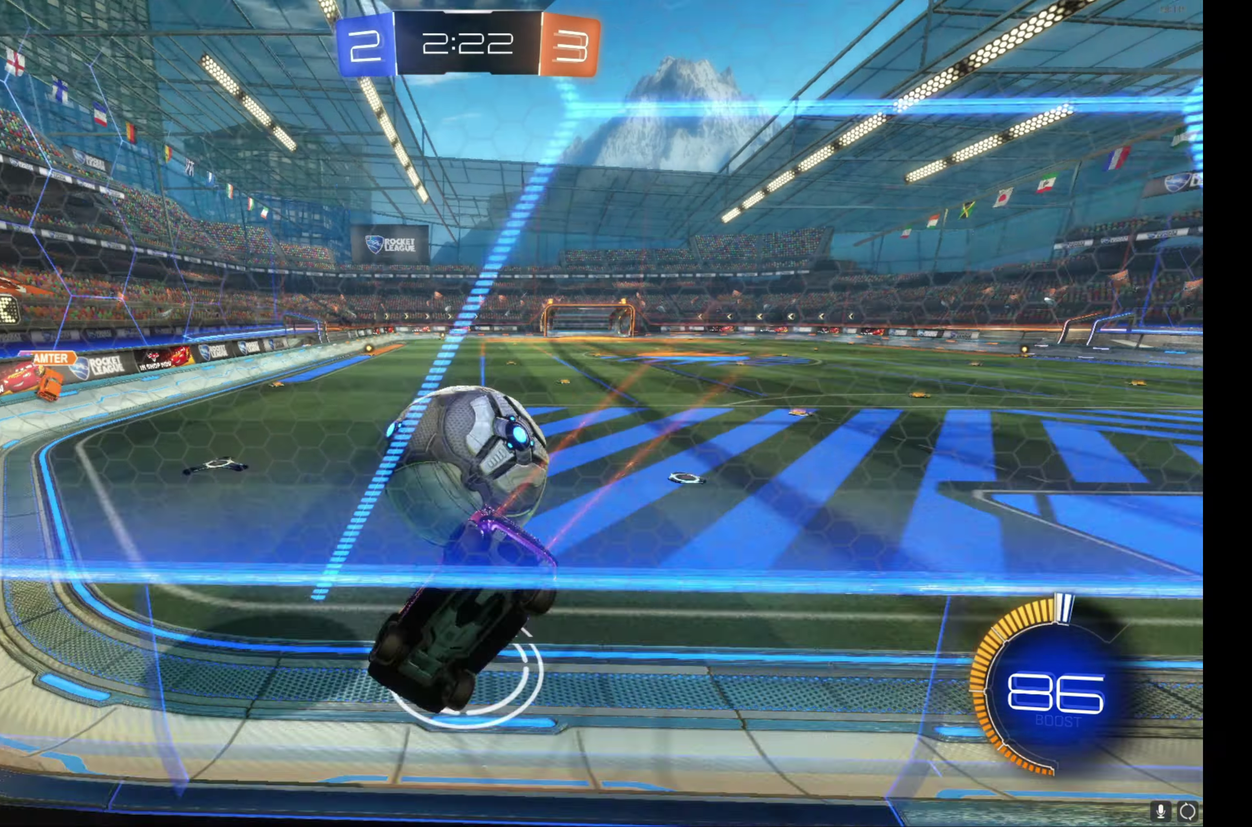
{"buttons": [], "left_stick": "left", "events": [[16, "B", "down"], [16, "left_stick", "left"], [83, "left_stick", "up-left"], [266, "B", "up"], [416, "R2", "up"], [466, "left_stick", "left"]]}
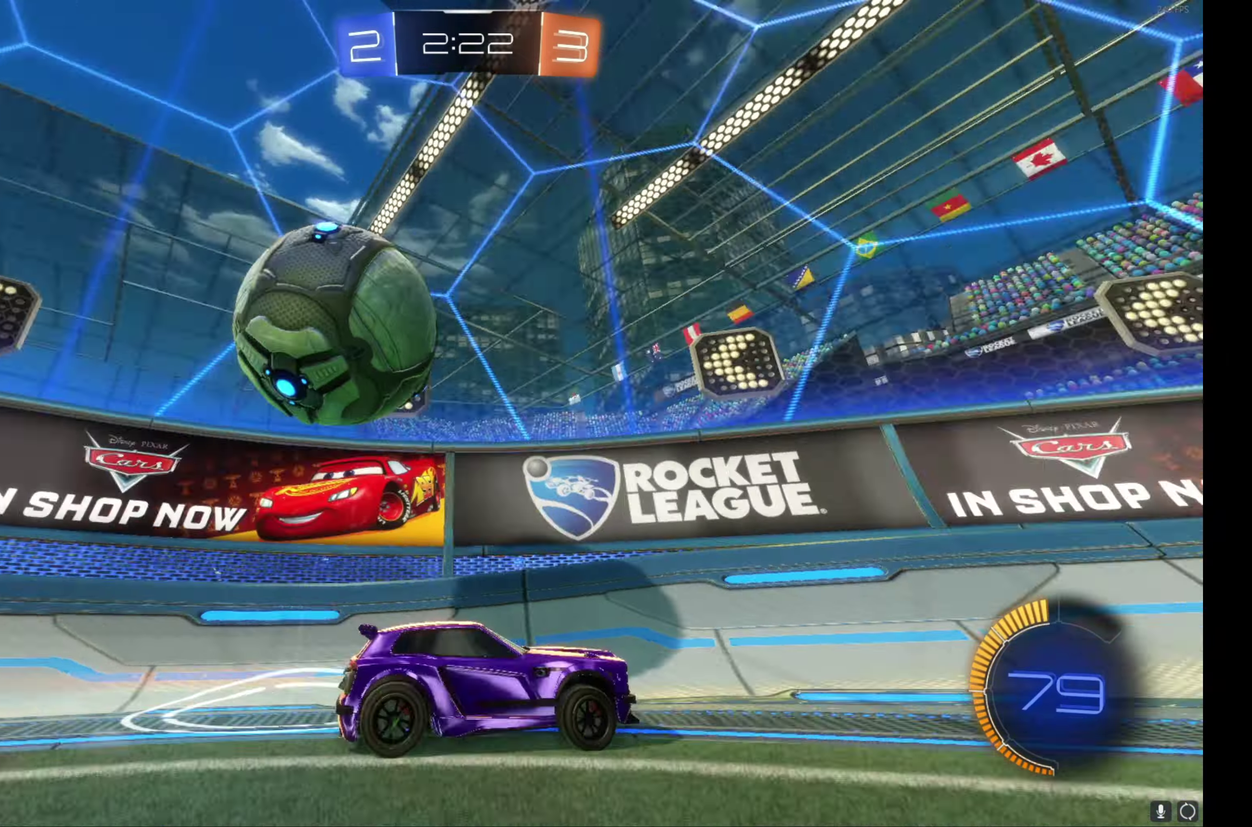
{"buttons": ["R2"], "left_stick": "right", "events": [[16, "L2", "down"], [283, "L2", "up"], [283, "left_stick", "up-left"], [333, "R2", "down"], [433, "left_stick", "up-right"], [483, "left_stick", "right"]]}
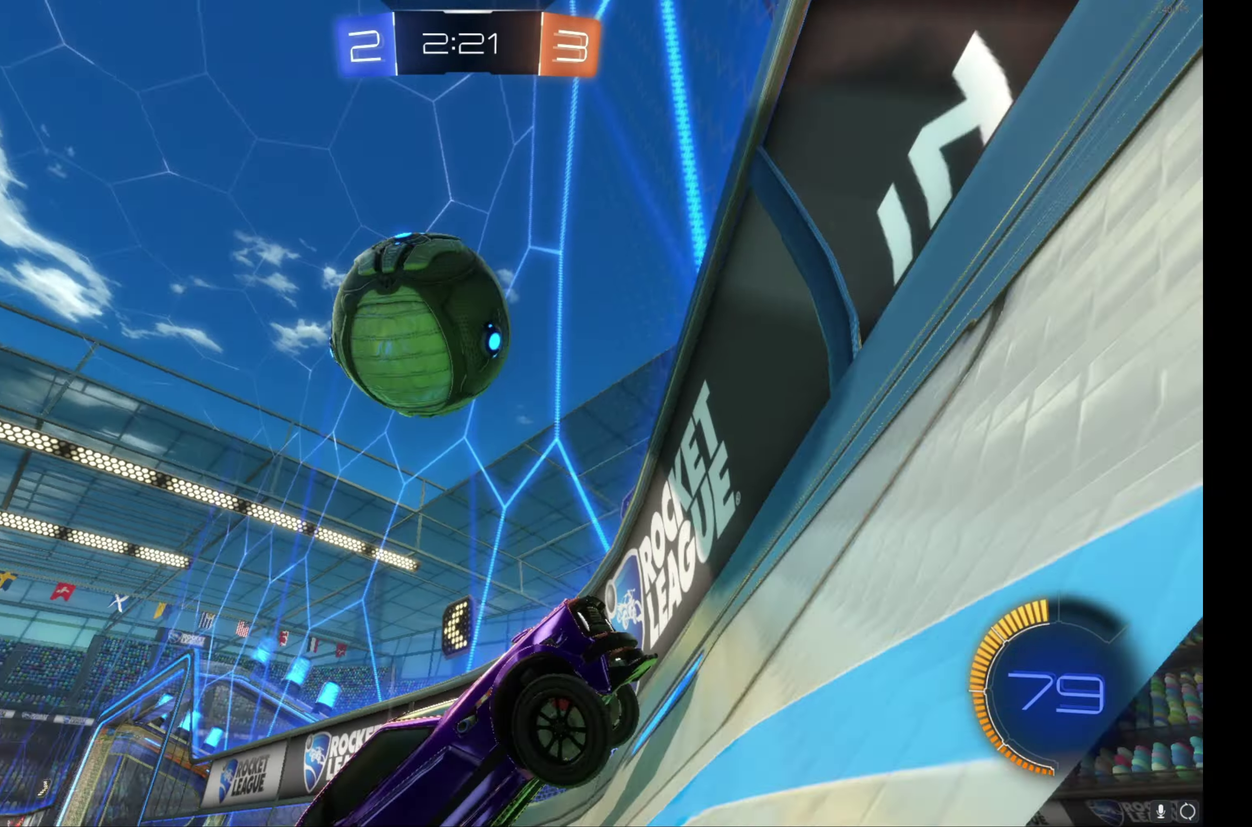
{"buttons": ["R2"], "left_stick": "right", "events": [[33, "L1", "down"], [233, "L1", "up"]]}
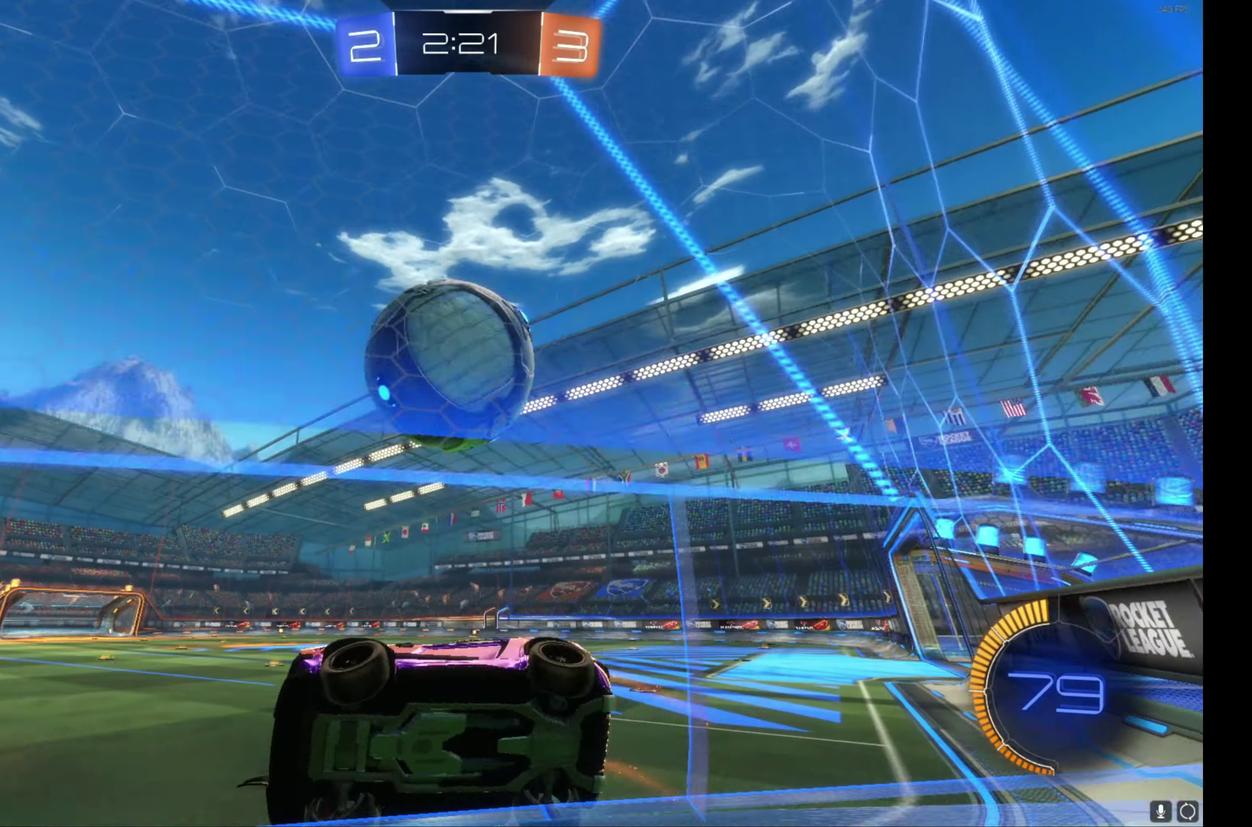
{"buttons": ["B", "R2"], "left_stick": "right", "events": [[133, "L2", "down"], [166, "R2", "up"], [233, "left_stick", "center"], [250, "R2", "down"], [266, "L2", "up"], [466, "left_stick", "right"], [500, "B", "down"]]}
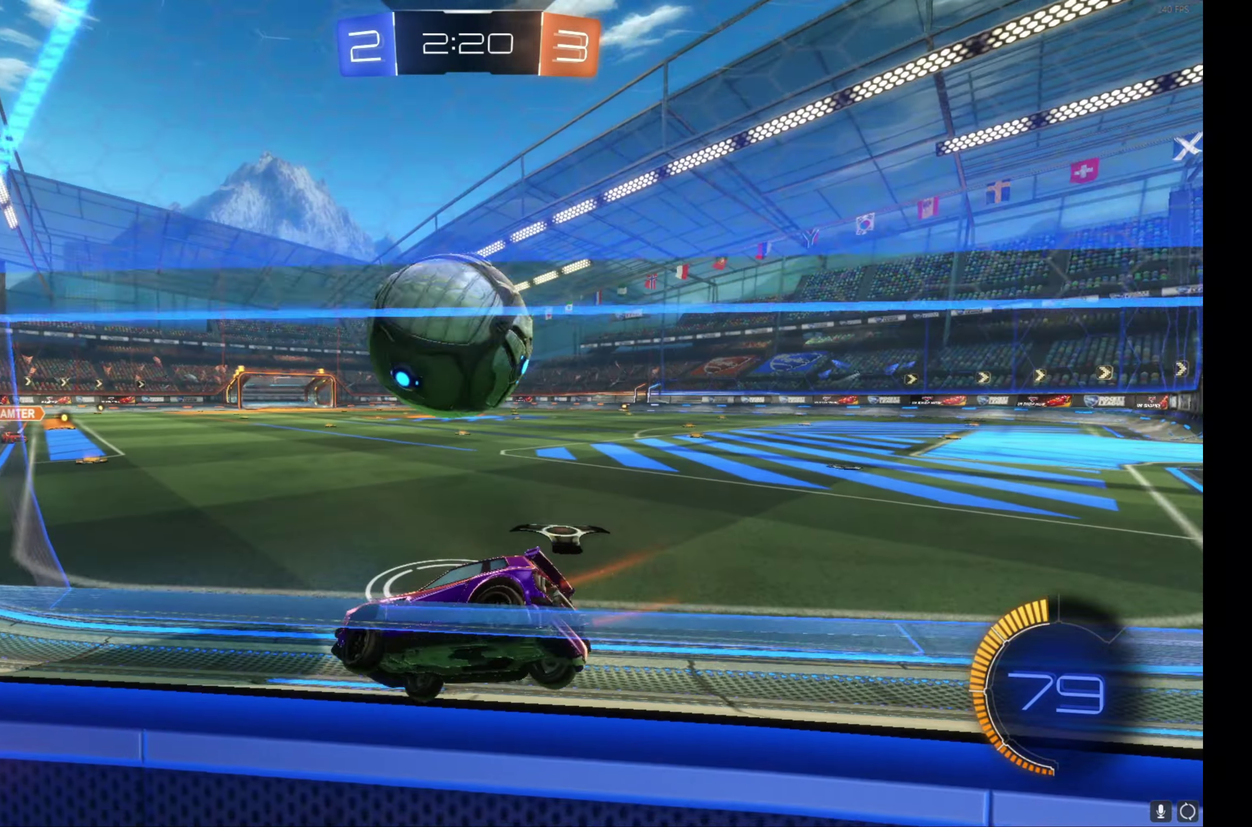
{"buttons": ["B", "R2"], "left_stick": "center", "events": [[183, "left_stick", "center"], [333, "Y", "down"], [416, "Y", "up"]]}
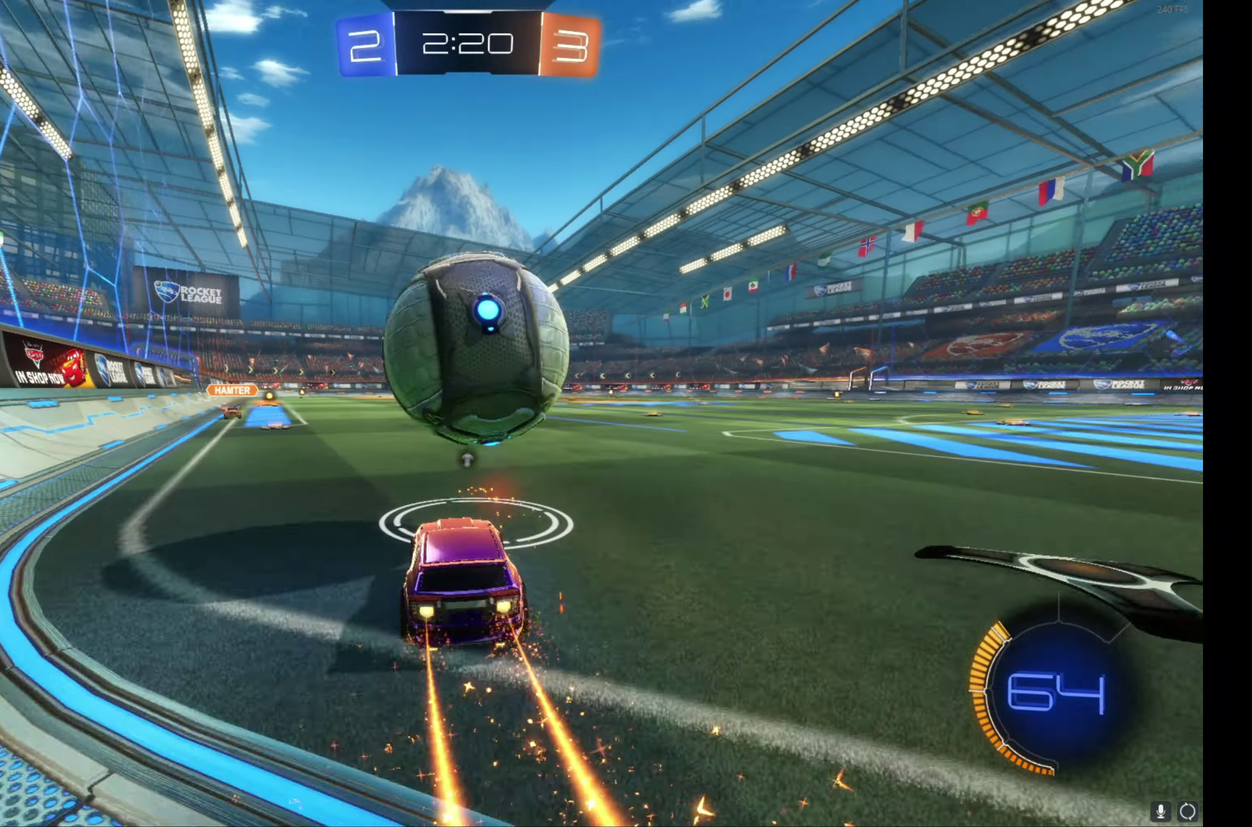
{"buttons": [], "left_stick": "center", "events": [[50, "left_stick", "left"], [150, "B", "up"], [150, "left_stick", "center"], [183, "R2", "up"]]}
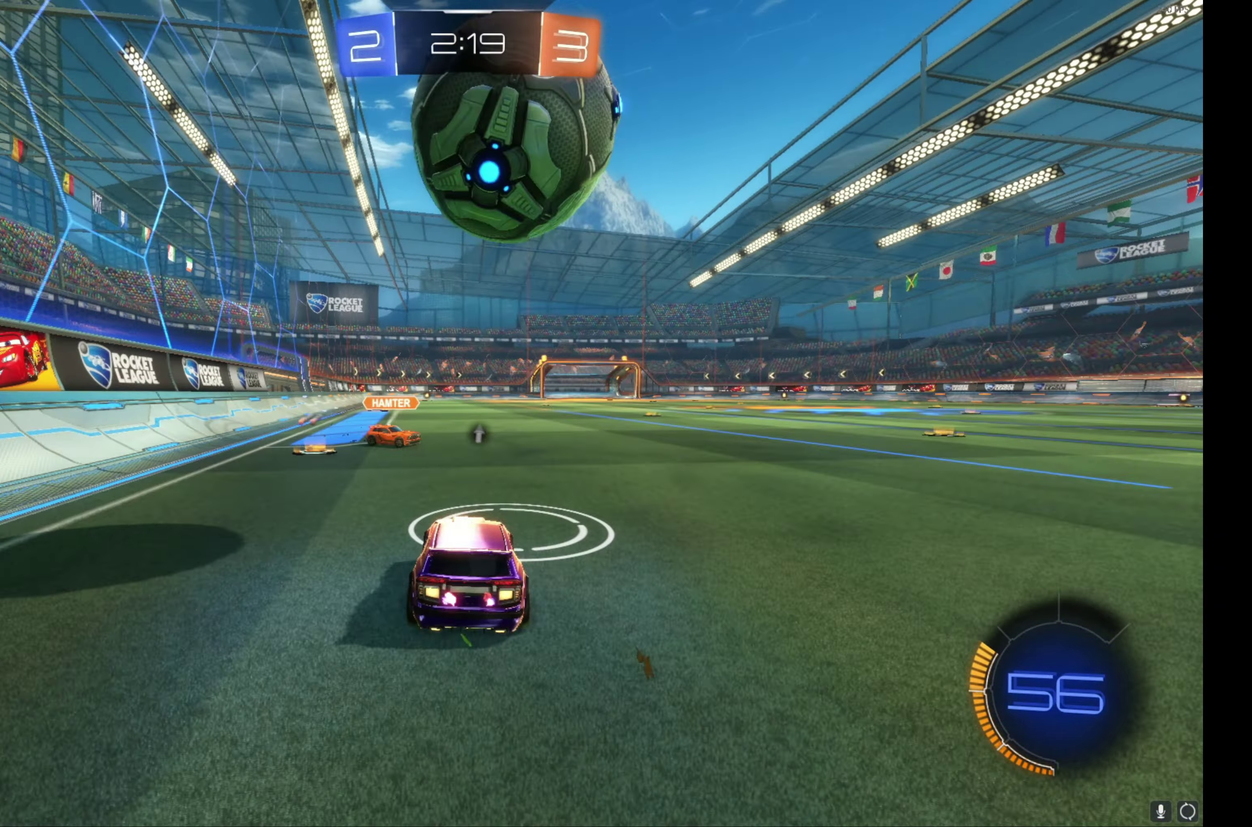
{"buttons": ["R2"], "left_stick": "center", "events": [[33, "L2", "down"], [83, "L2", "up"], [200, "R2", "down"]]}
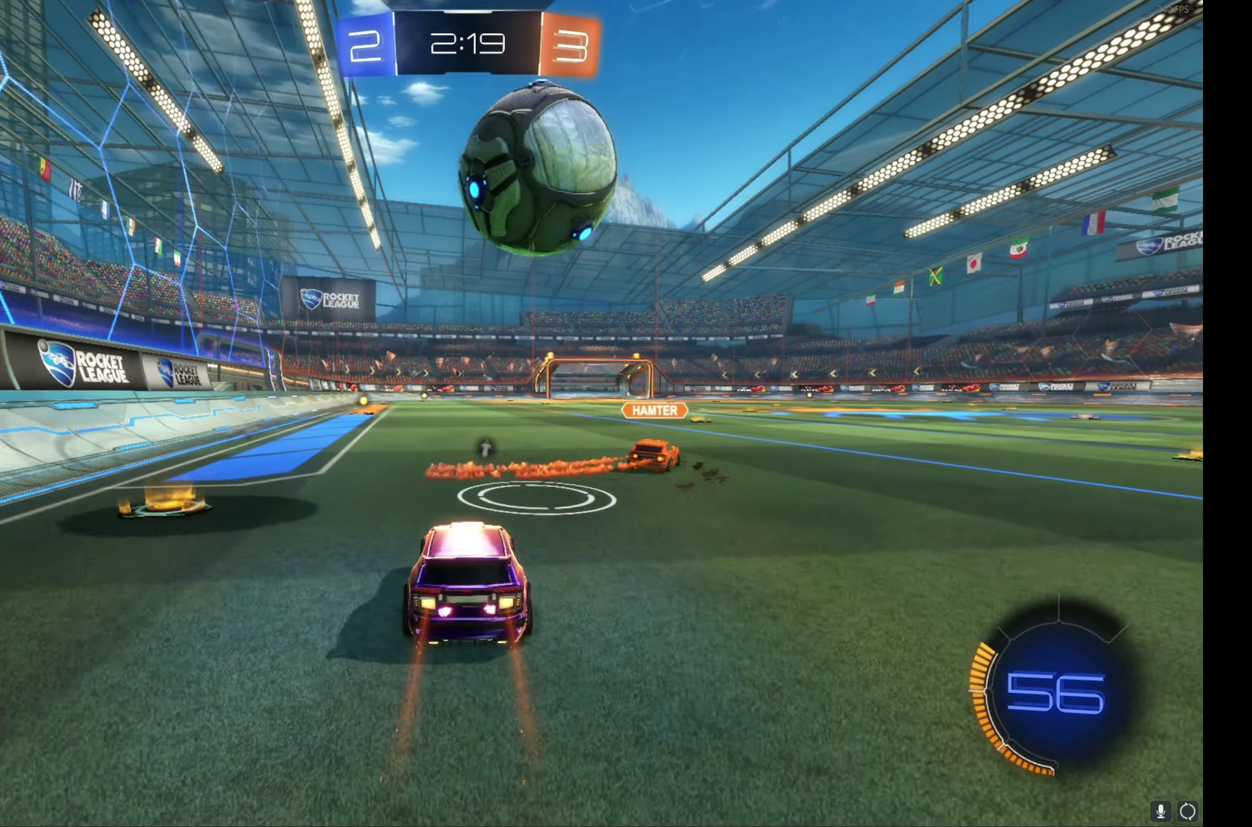
{"buttons": ["B", "R2"], "left_stick": "center", "events": [[300, "B", "down"]]}
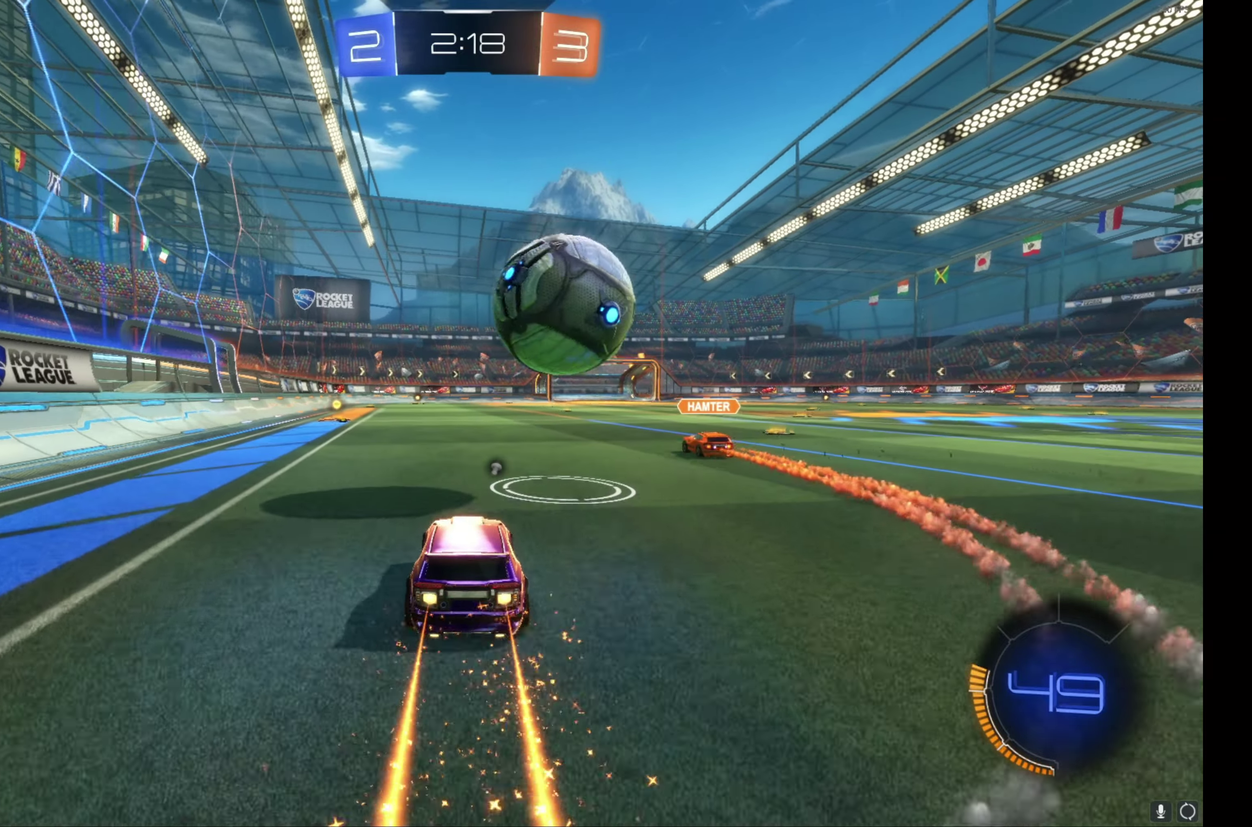
{"buttons": ["A", "B", "L1", "R2"], "left_stick": "up-right", "events": [[83, "left_stick", "right"], [167, "left_stick", "center"], [300, "A", "down"], [333, "left_stick", "right"], [367, "L1", "down"], [383, "left_stick", "up-right"]]}
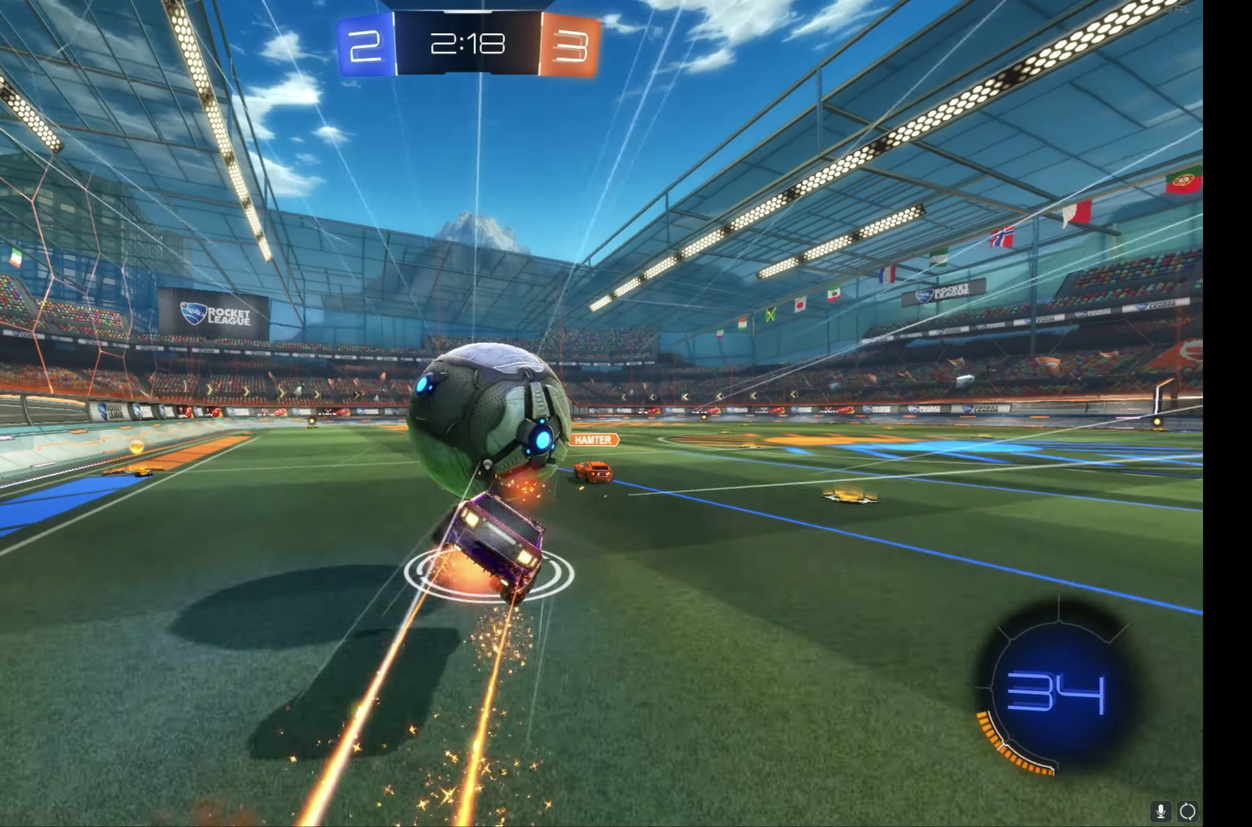
{"buttons": ["L1", "R2"], "left_stick": "down-right", "events": [[33, "left_stick", "down-right"], [83, "left_stick", "down"], [167, "A", "up"], [267, "left_stick", "down-right"], [317, "B", "up"], [317, "left_stick", "right"], [400, "left_stick", "down-right"]]}
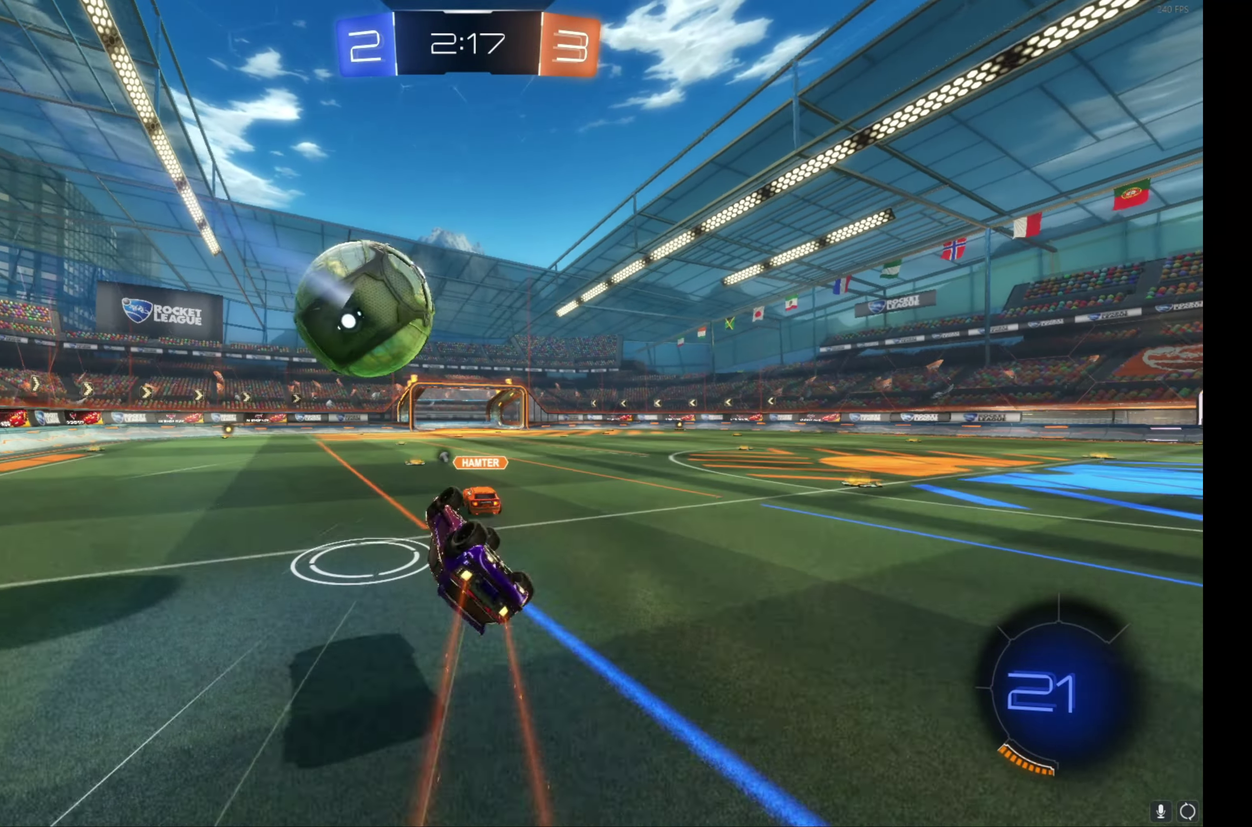
{"buttons": ["R2"], "left_stick": "left", "events": [[167, "left_stick", "center"], [200, "L1", "up"], [433, "left_stick", "left"]]}
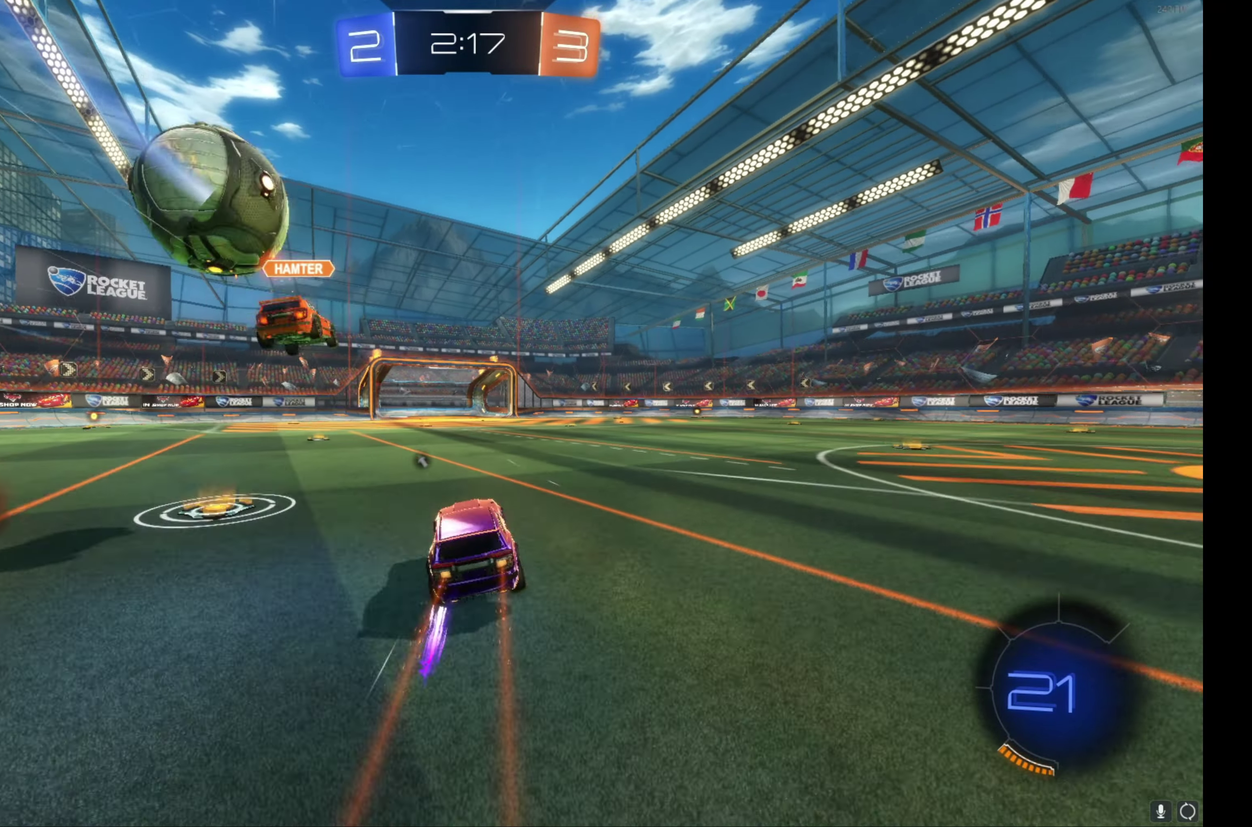
{"buttons": ["B", "R2"], "left_stick": "center", "events": [[50, "left_stick", "center"], [100, "left_stick", "left"], [383, "B", "down"], [383, "left_stick", "center"]]}
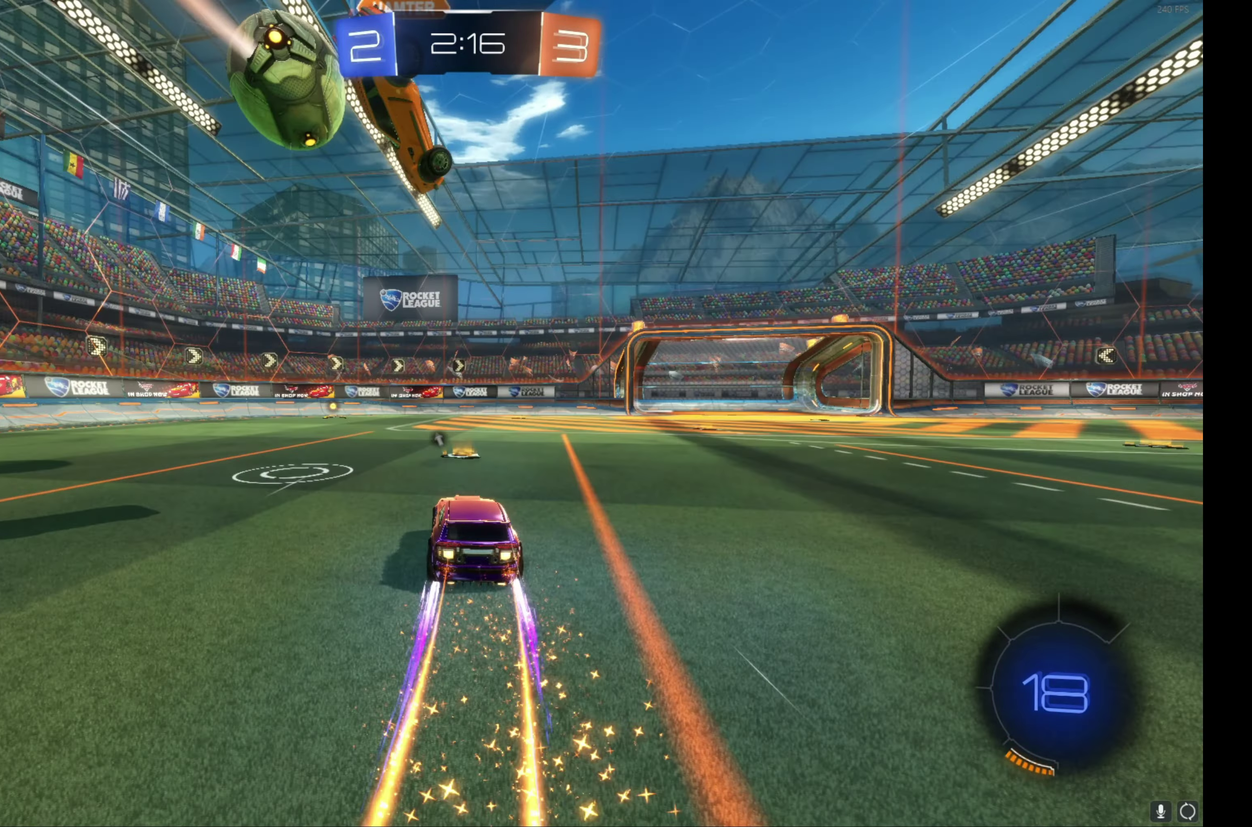
{"buttons": ["R2"], "left_stick": "center", "events": [[33, "left_stick", "left"], [133, "left_stick", "up-left"], [183, "left_stick", "center"], [300, "B", "up"], [300, "left_stick", "right"], [350, "left_stick", "center"]]}
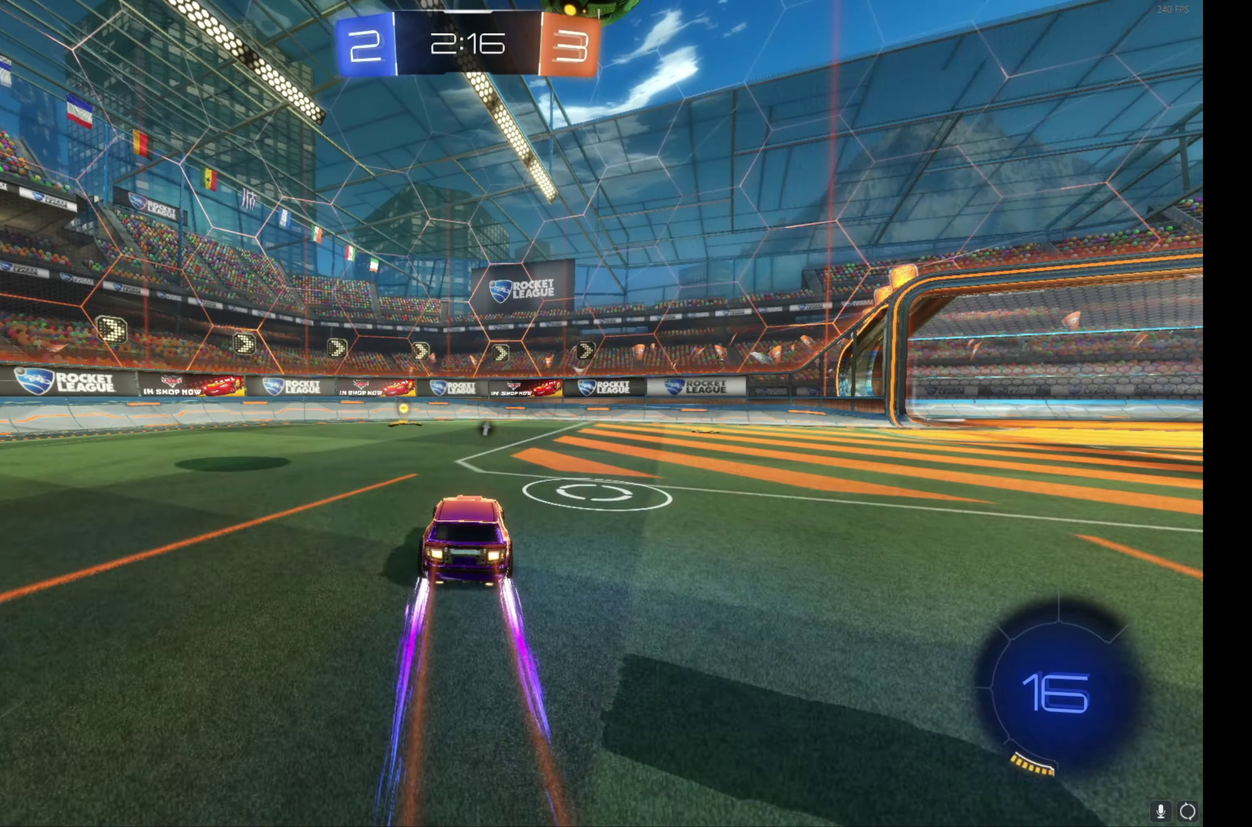
{"buttons": ["R2"], "left_stick": "left", "events": [[100, "Y", "down"], [217, "Y", "up"], [217, "left_stick", "left"], [267, "L1", "down"], [400, "L1", "up"]]}
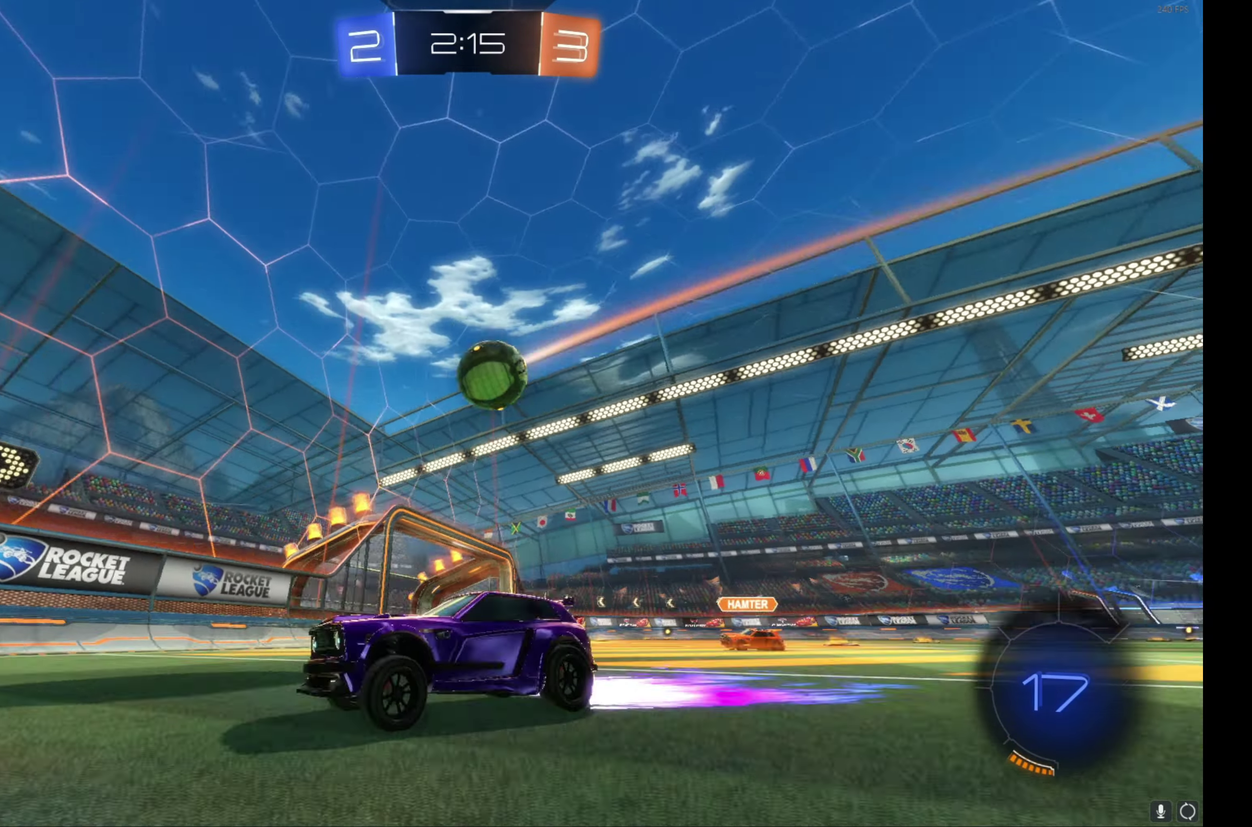
{"buttons": ["R2"], "left_stick": "left", "events": []}
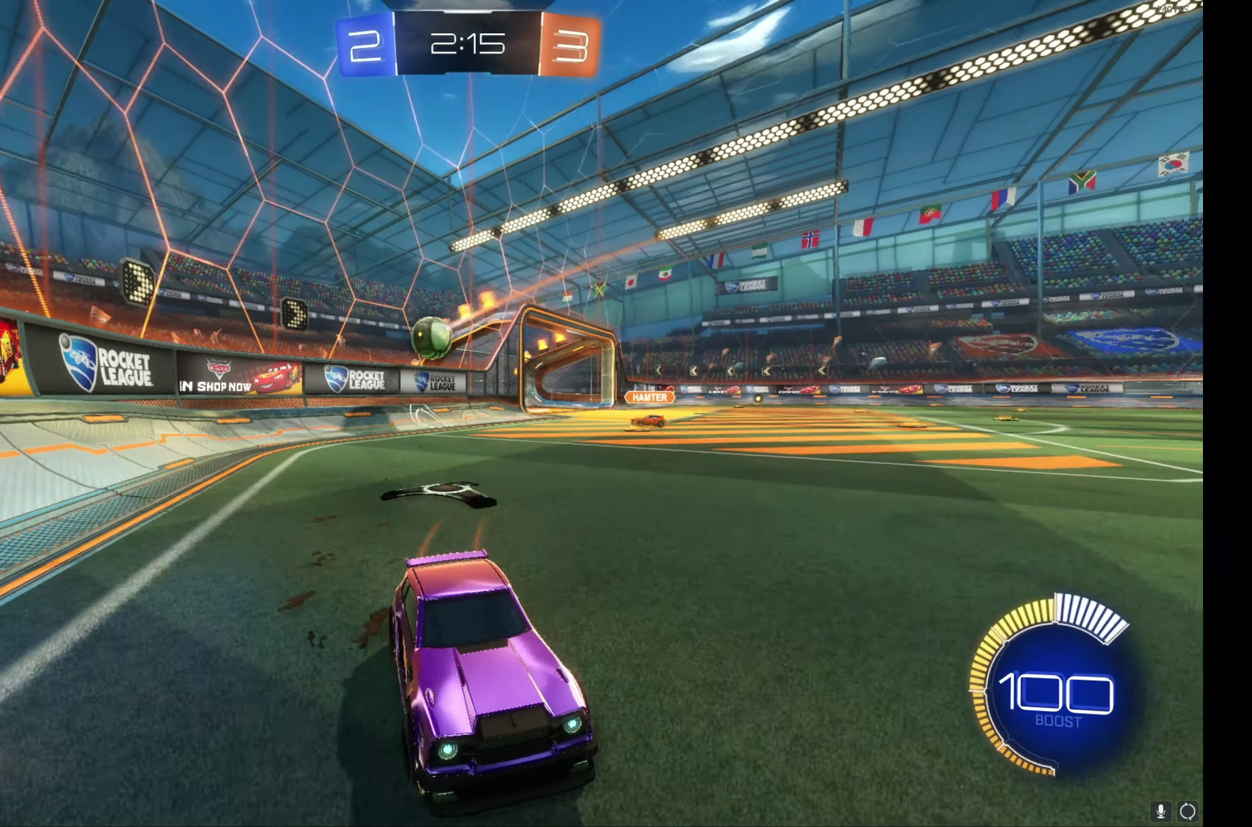
{"buttons": ["R2"], "left_stick": "left", "events": [[33, "L1", "down"], [117, "left_stick", "up-left"], [200, "L1", "up"], [233, "left_stick", "left"]]}
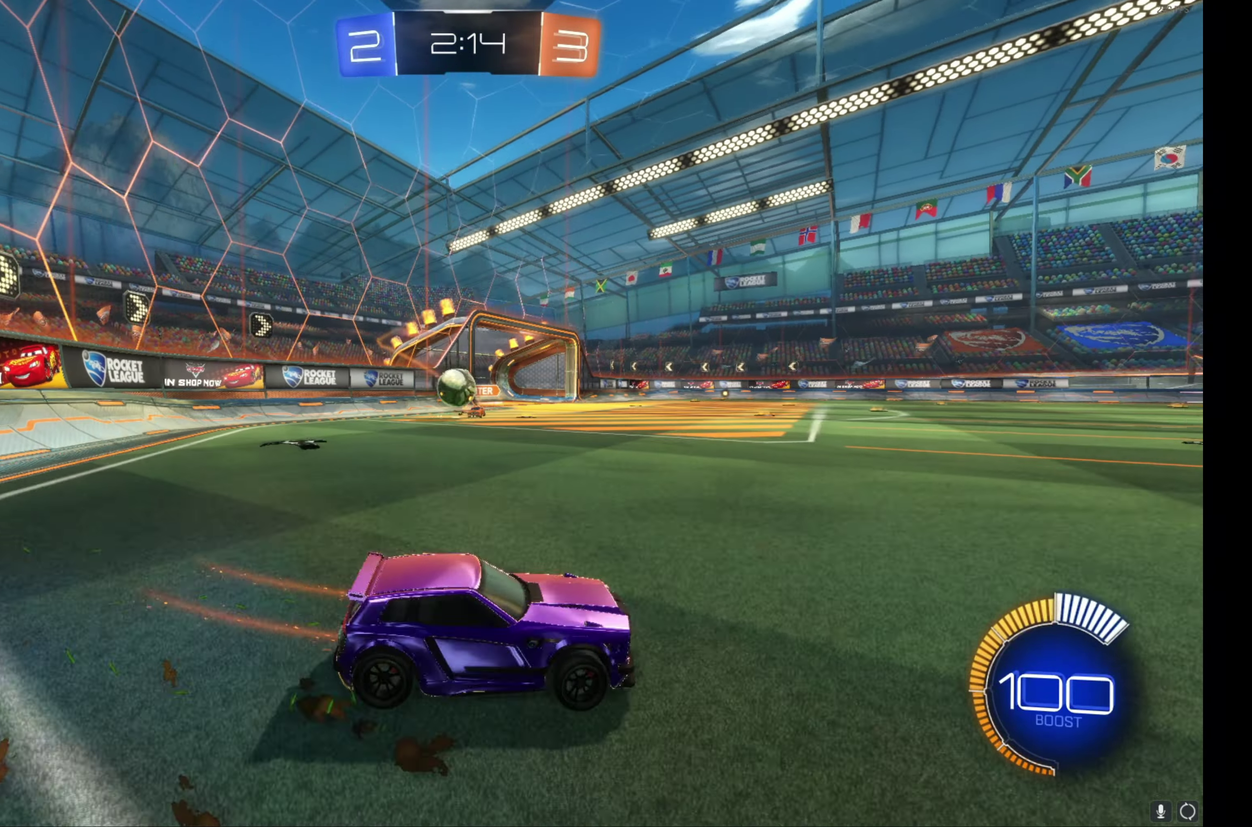
{"buttons": ["R2"], "left_stick": "right", "events": [[283, "L1", "down"], [467, "L1", "up"], [500, "left_stick", "right"]]}
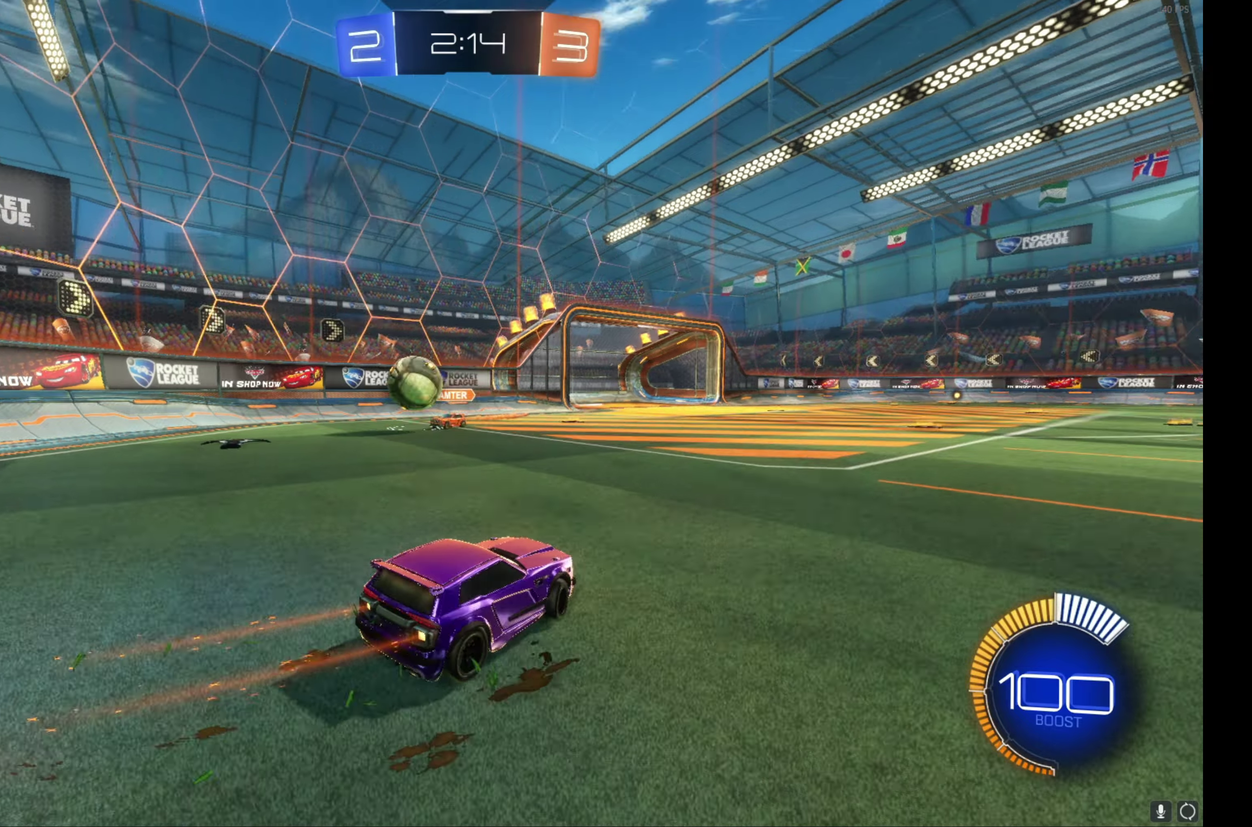
{"buttons": ["R2"], "left_stick": "right", "events": [[350, "L1", "down"], [434, "L1", "up"]]}
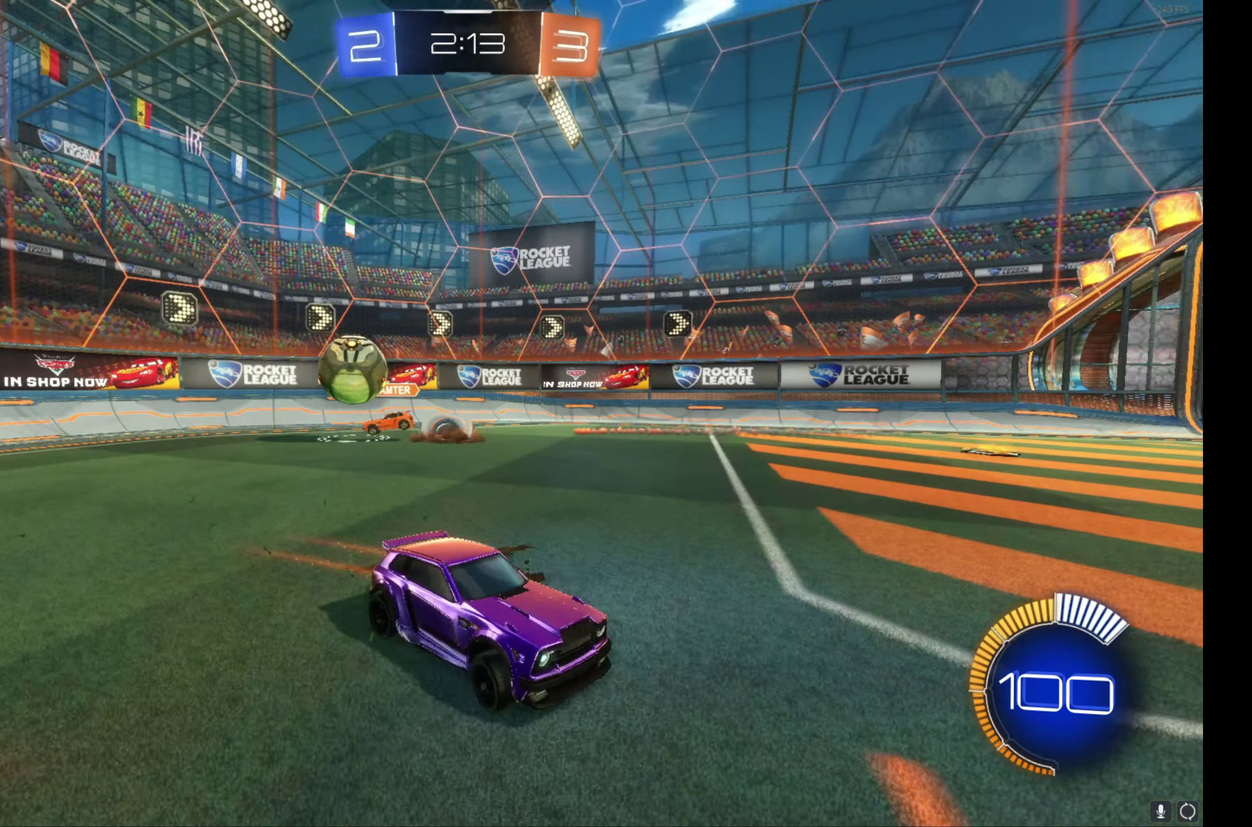
{"buttons": ["R2"], "left_stick": "right", "events": [[67, "B", "down"], [500, "B", "up"]]}
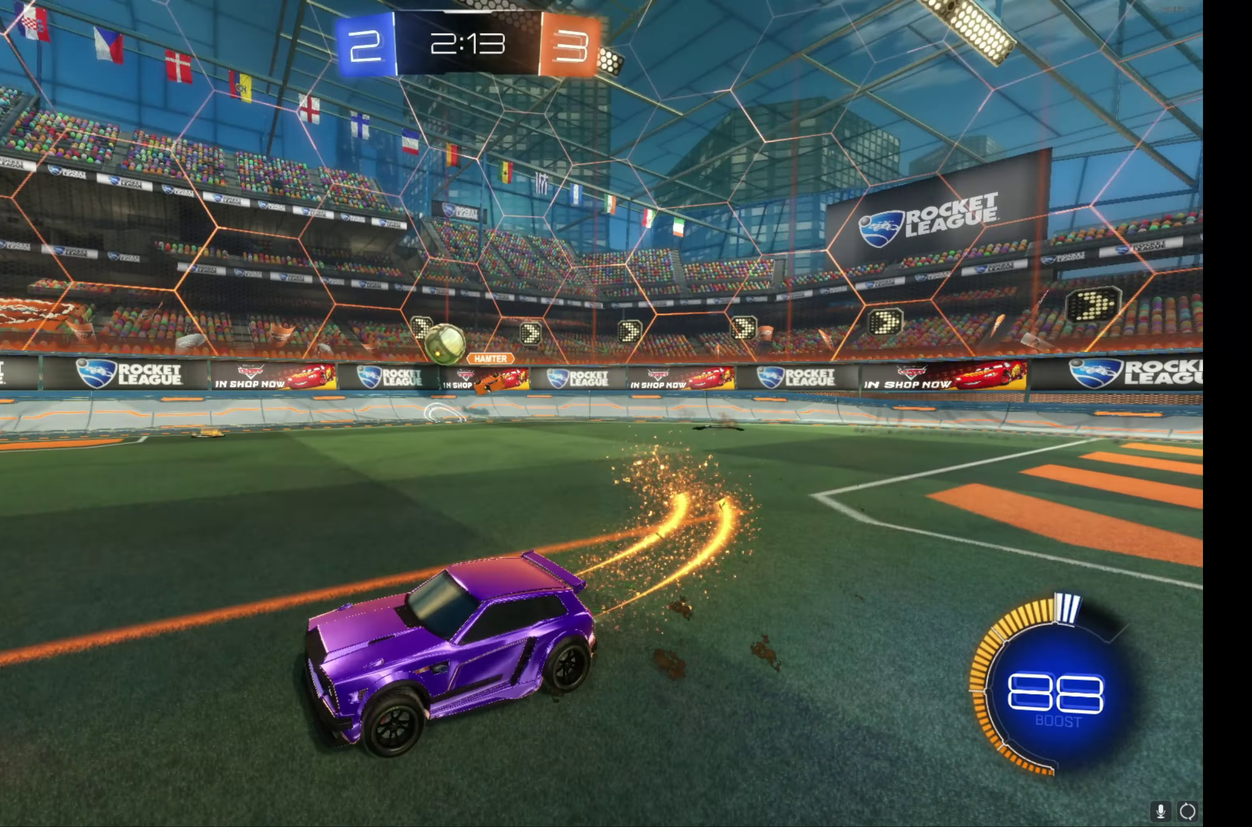
{"buttons": [], "left_stick": "down-right", "events": [[34, "L1", "down"], [184, "L1", "up"], [334, "R2", "up"], [500, "left_stick", "down-right"]]}
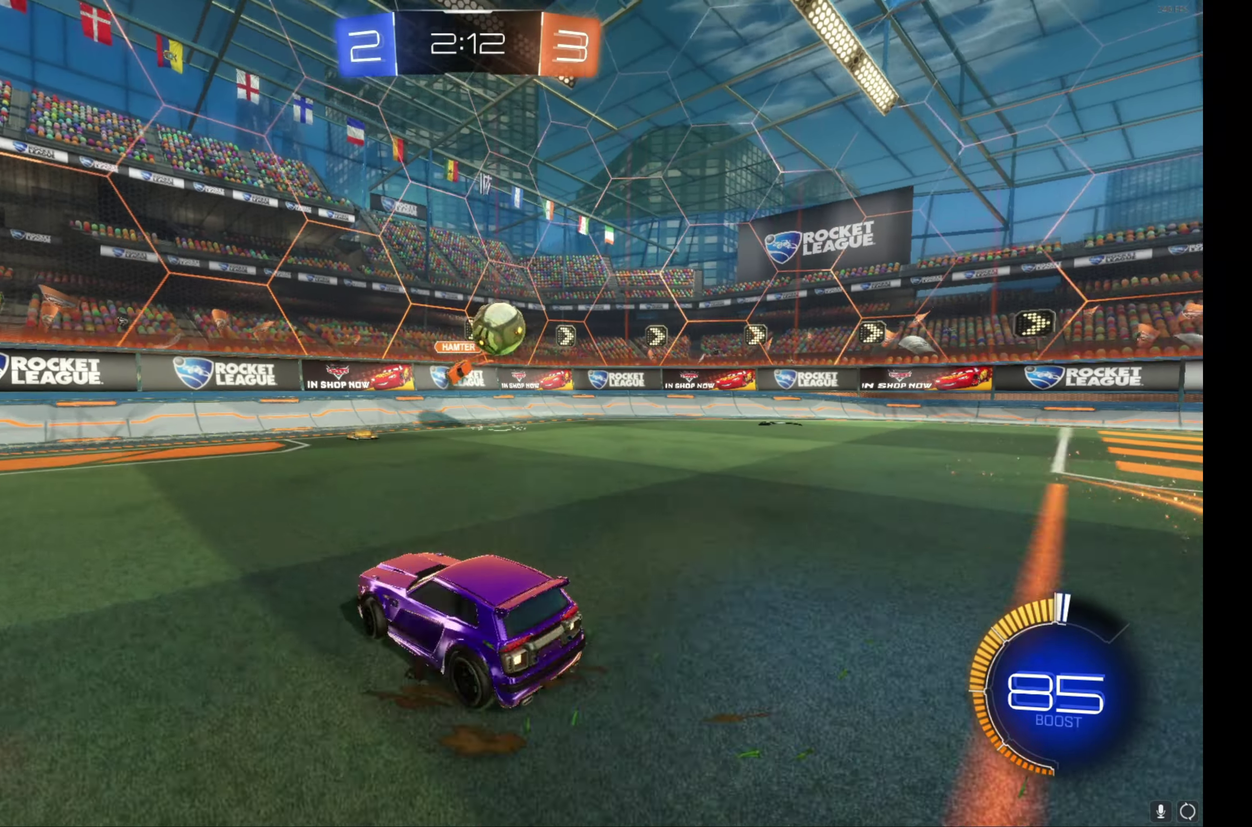
{"buttons": ["R2"], "left_stick": "center", "events": [[34, "L1", "down"], [84, "R2", "down"], [84, "left_stick", "right"], [184, "L1", "up"], [284, "left_stick", "down-right"], [367, "left_stick", "center"]]}
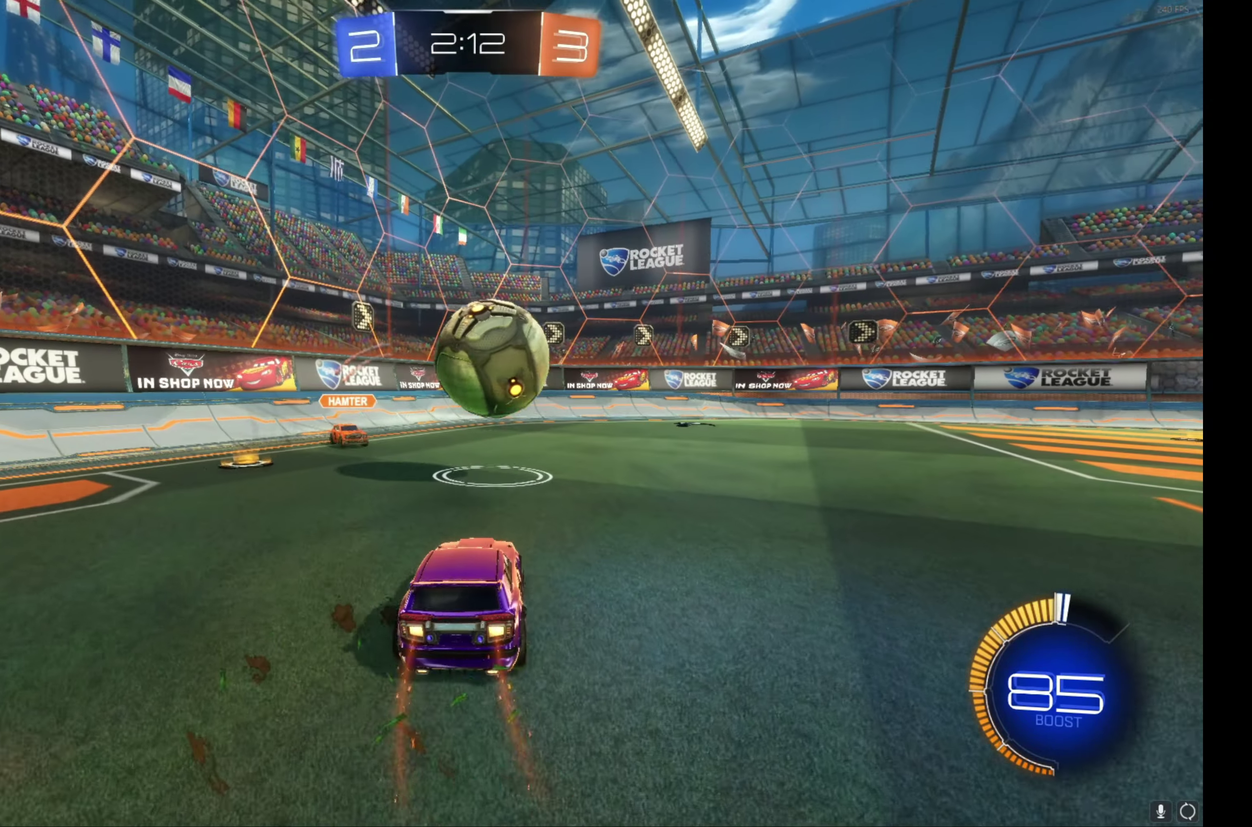
{"buttons": [], "left_stick": "center", "events": [[17, "left_stick", "right"], [84, "L1", "down"], [150, "L1", "up"], [150, "left_stick", "center"], [200, "left_stick", "right"], [250, "B", "down"], [300, "B", "up"], [300, "left_stick", "center"], [400, "R2", "up"], [400, "left_stick", "left"], [500, "left_stick", "center"]]}
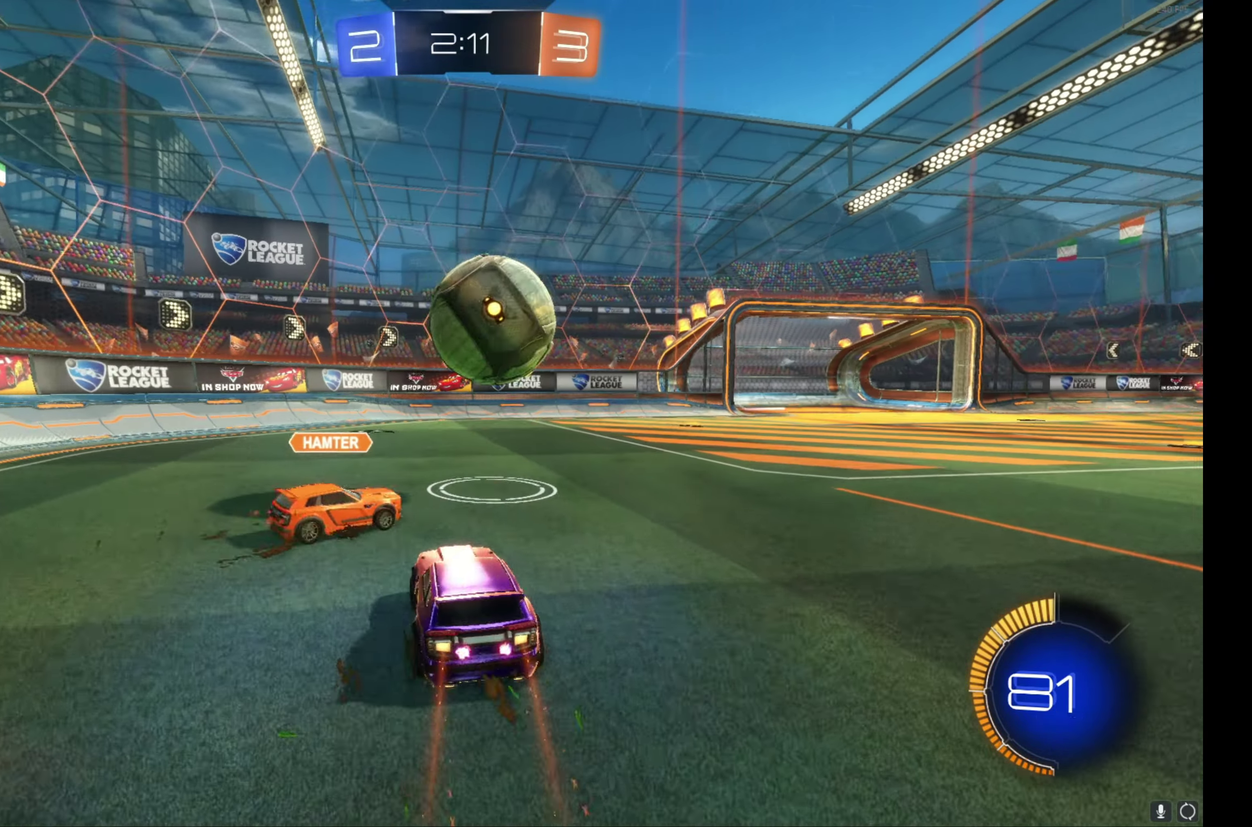
{"buttons": [], "left_stick": "center", "events": [[50, "R2", "down"], [150, "R2", "up"], [200, "L2", "down"], [217, "left_stick", "right"], [350, "L2", "up"], [350, "left_stick", "center"]]}
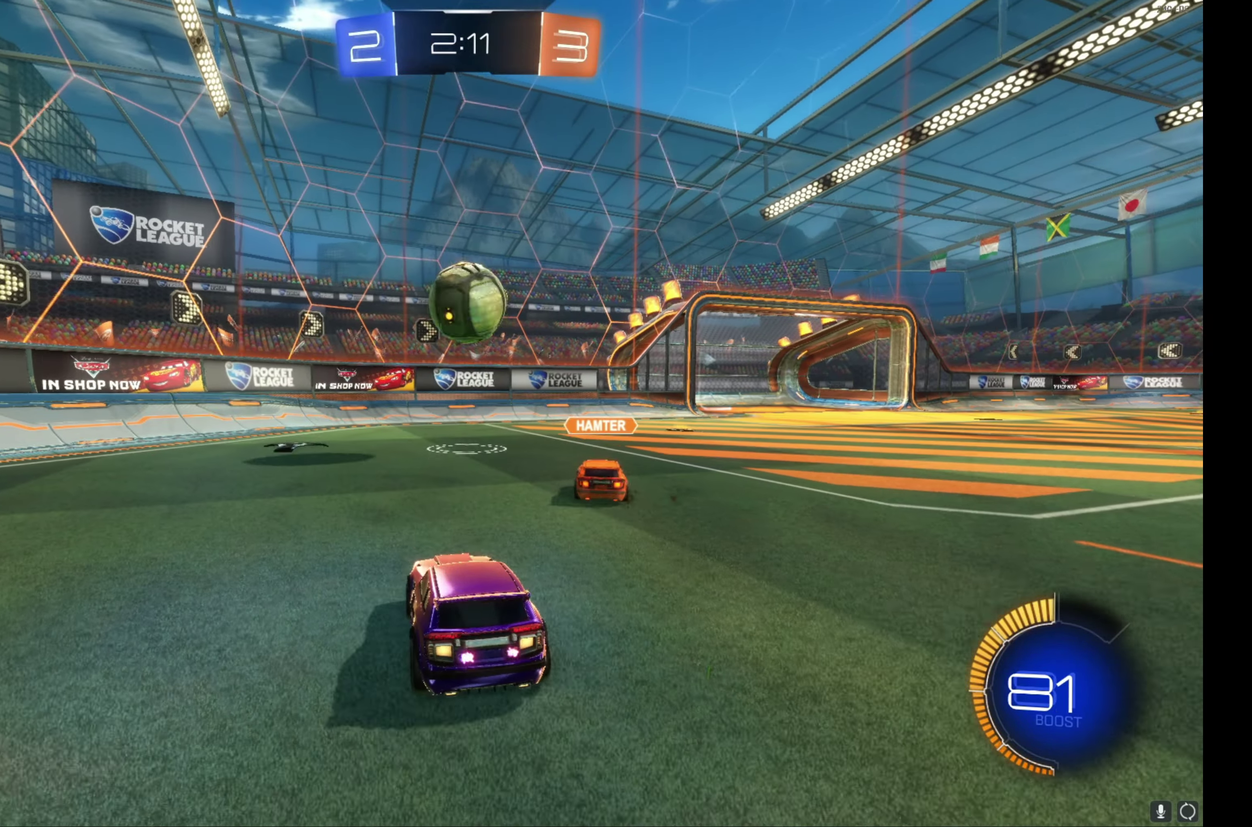
{"buttons": ["L2"], "left_stick": "center", "events": [[67, "L2", "down"], [117, "left_stick", "left"], [417, "left_stick", "center"]]}
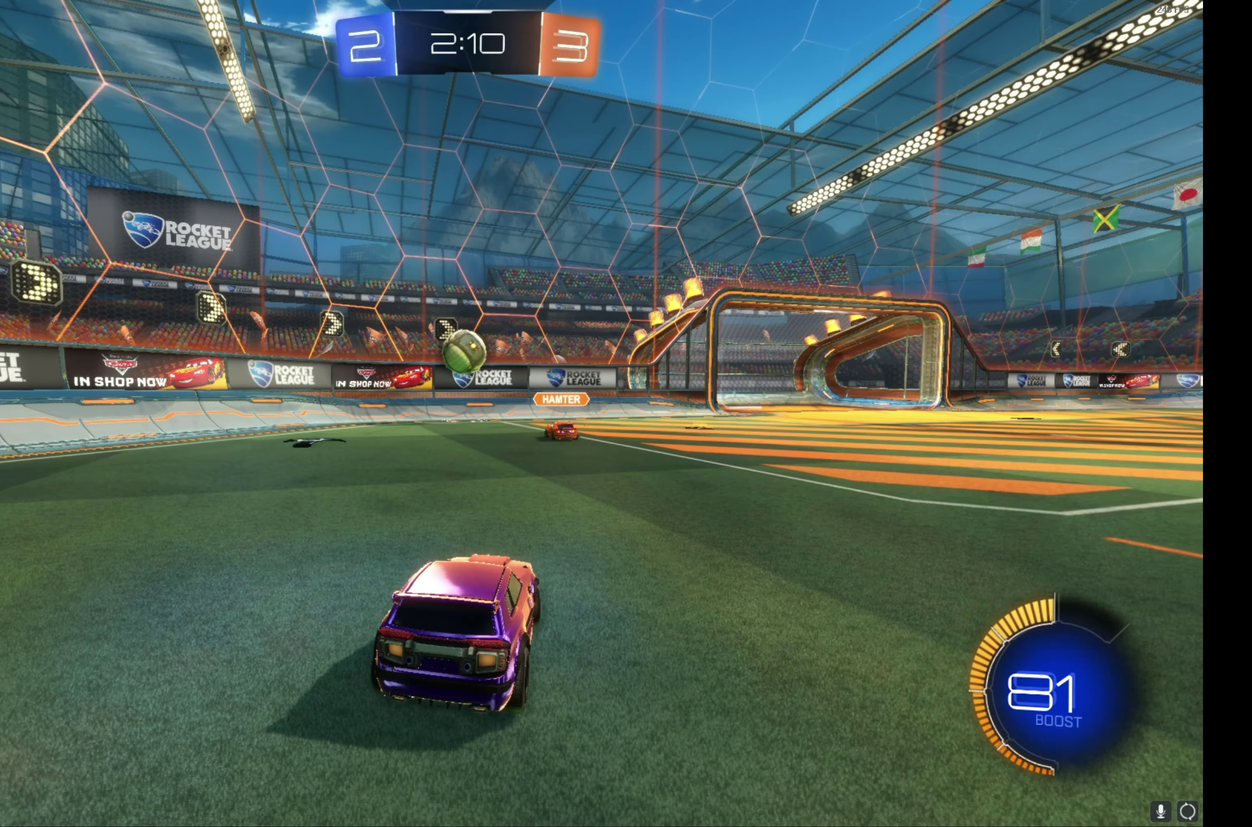
{"buttons": ["R2"], "left_stick": "center", "events": [[67, "L2", "up"], [117, "R2", "down"]]}